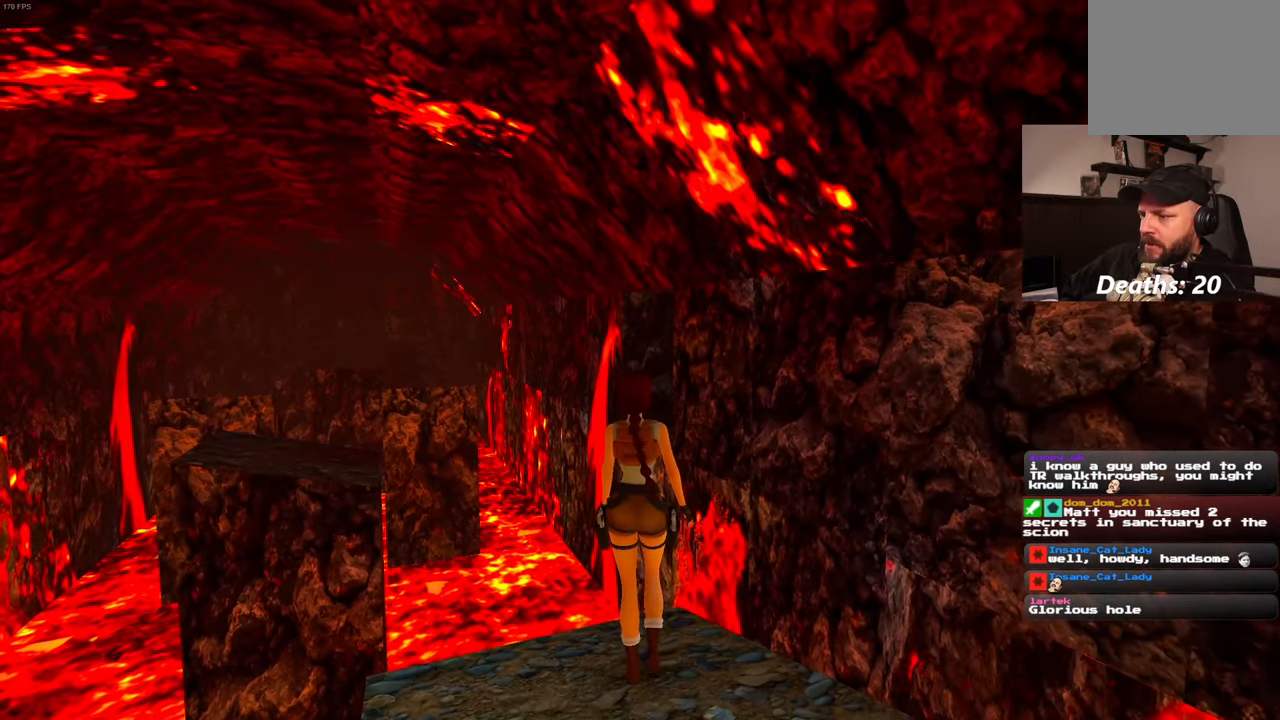
Gameplay with a controller (PlayStation layout); each line is a JSON object with the inputs held at the frame after it (dt_ms = milliseconds from this image to that frame). "events" lists button and stick changes between this image and that frame as [ms after this image, input, new state], when the widget could be followed in between. Not read: L3 R3 START.
{"dt_ms": 1000, "buttons": ["R1"], "left_stick": "up", "right_stick": "center", "events": []}
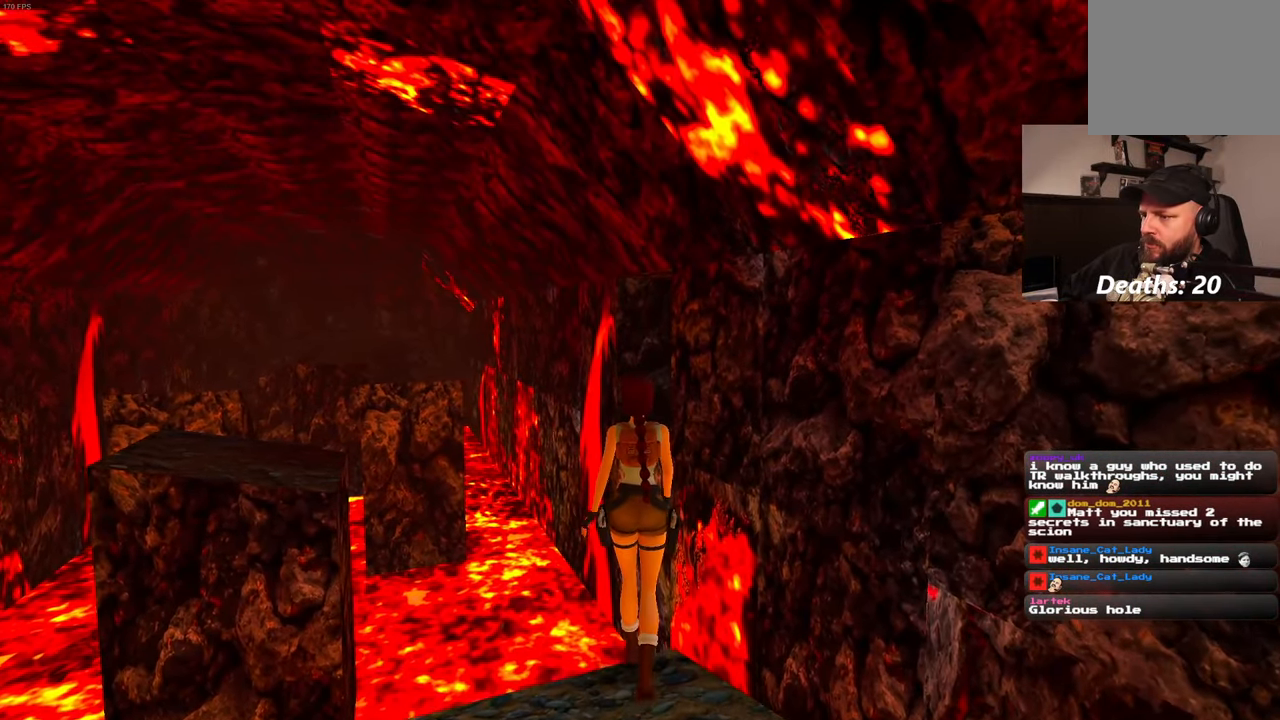
{"dt_ms": 500, "buttons": [], "left_stick": "center", "right_stick": "center", "events": [[367, "left_stick", "center"], [450, "R1", "up"]]}
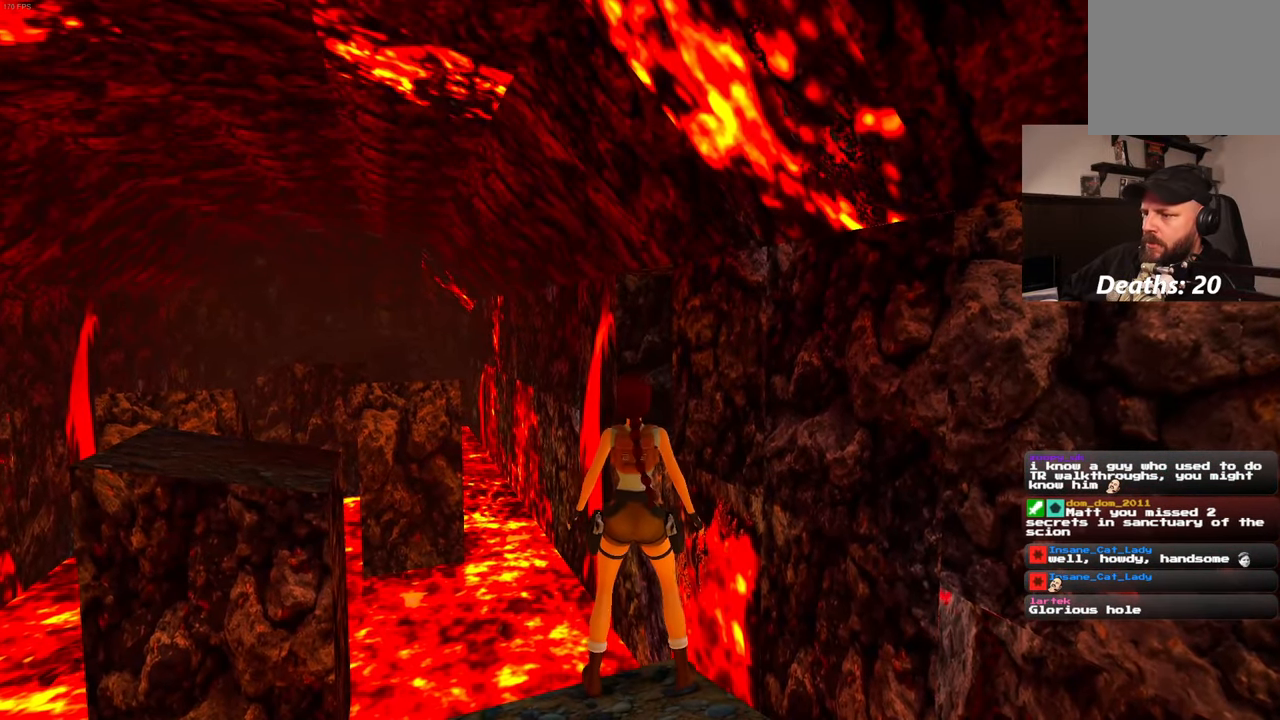
{"dt_ms": 500, "buttons": [], "left_stick": "center", "right_stick": "center", "events": []}
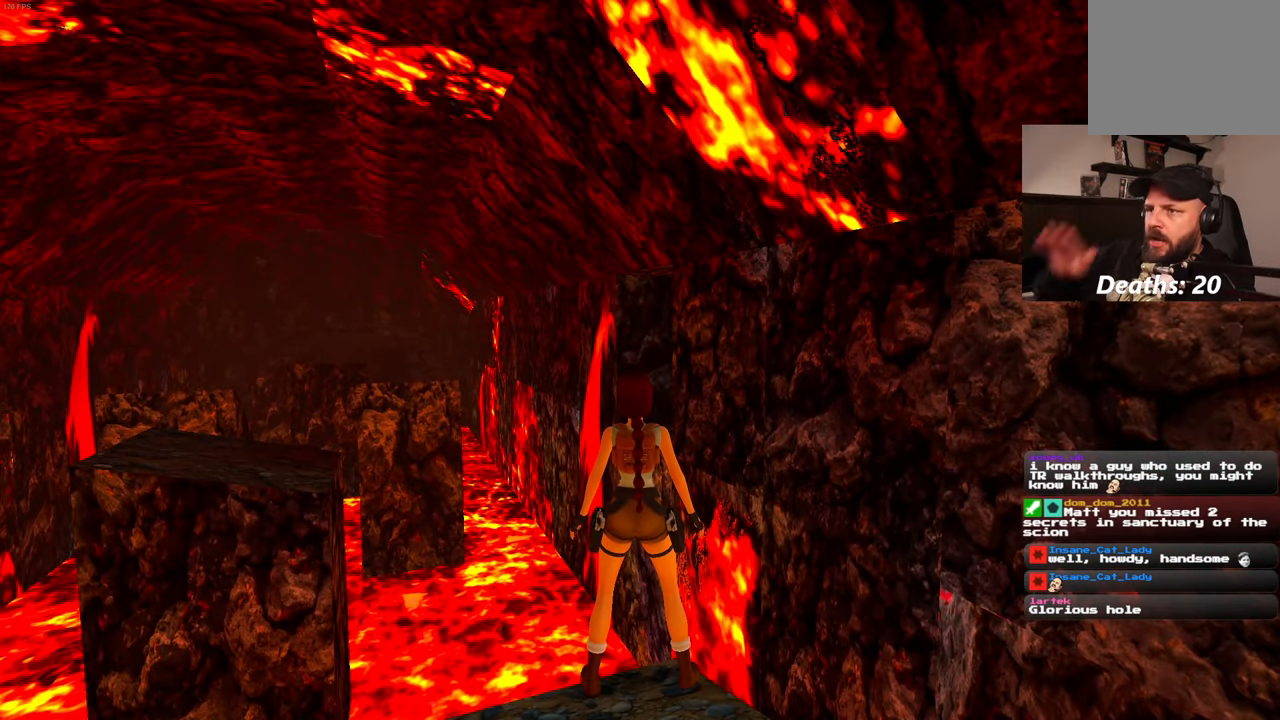
{"dt_ms": 500, "buttons": [], "left_stick": "center", "right_stick": "center", "events": []}
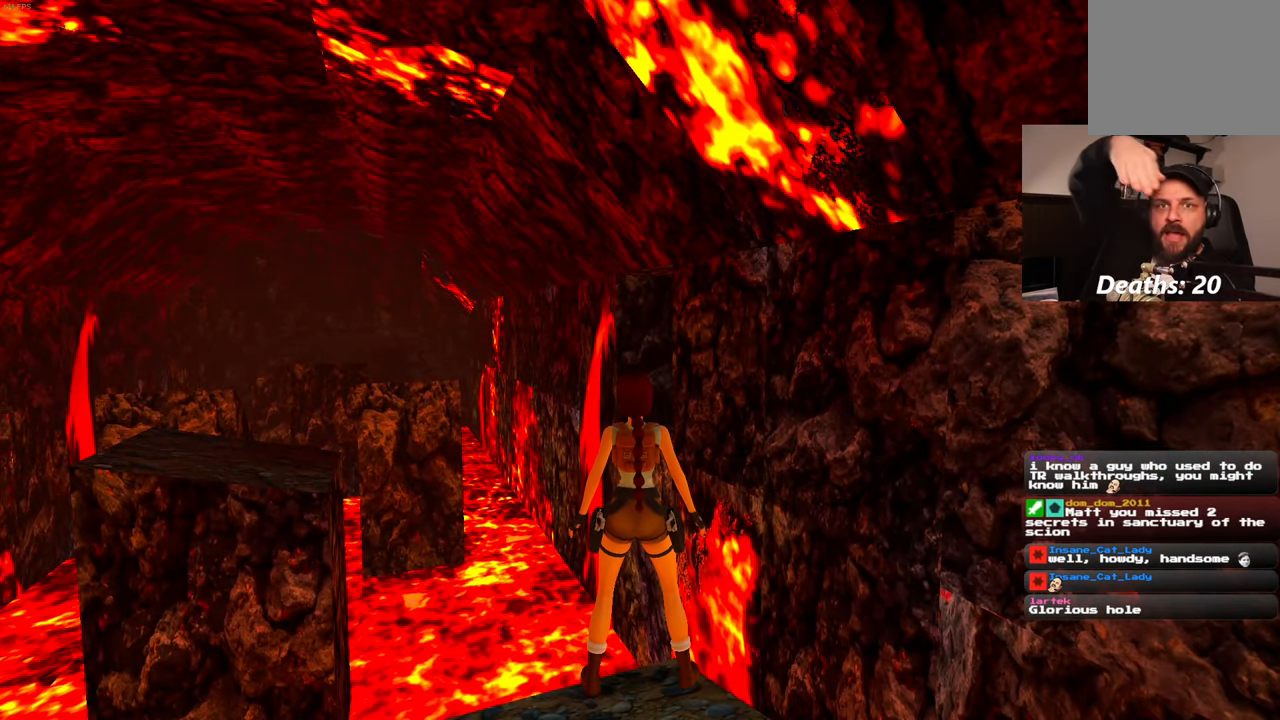
{"dt_ms": 500, "buttons": [], "left_stick": "center", "right_stick": "center", "events": []}
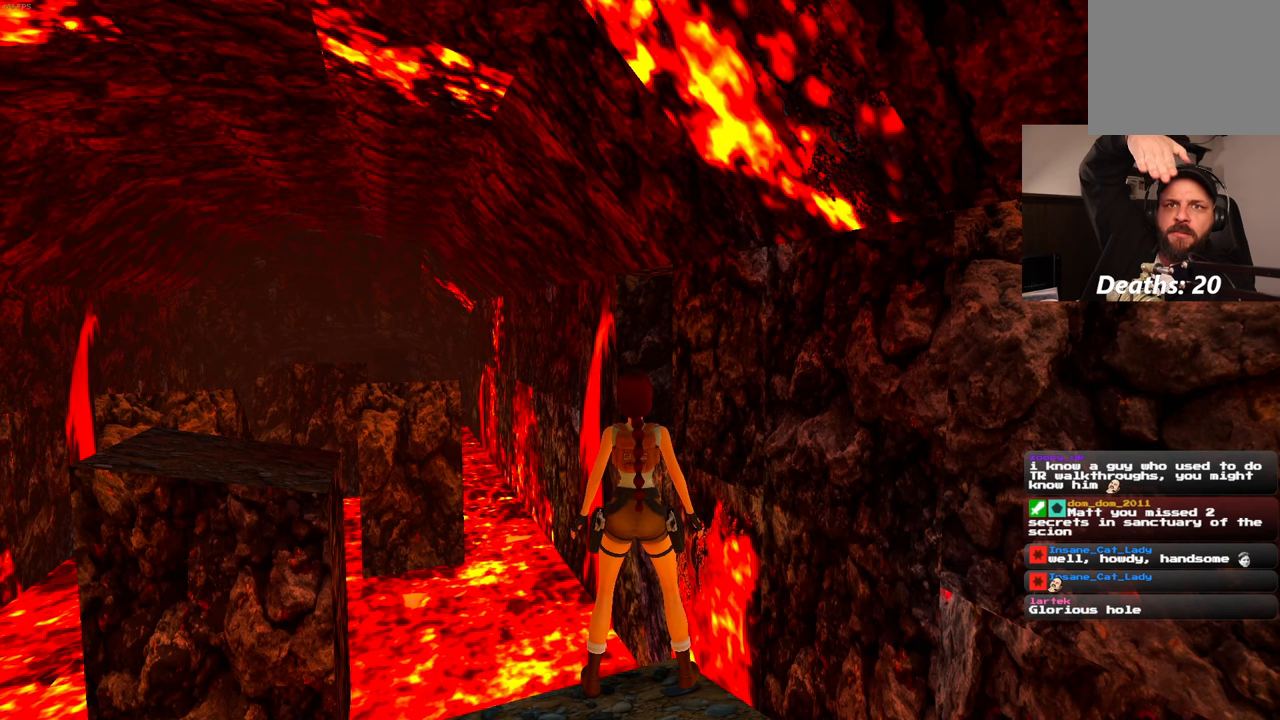
{"dt_ms": 500, "buttons": [], "left_stick": "center", "right_stick": "center", "events": []}
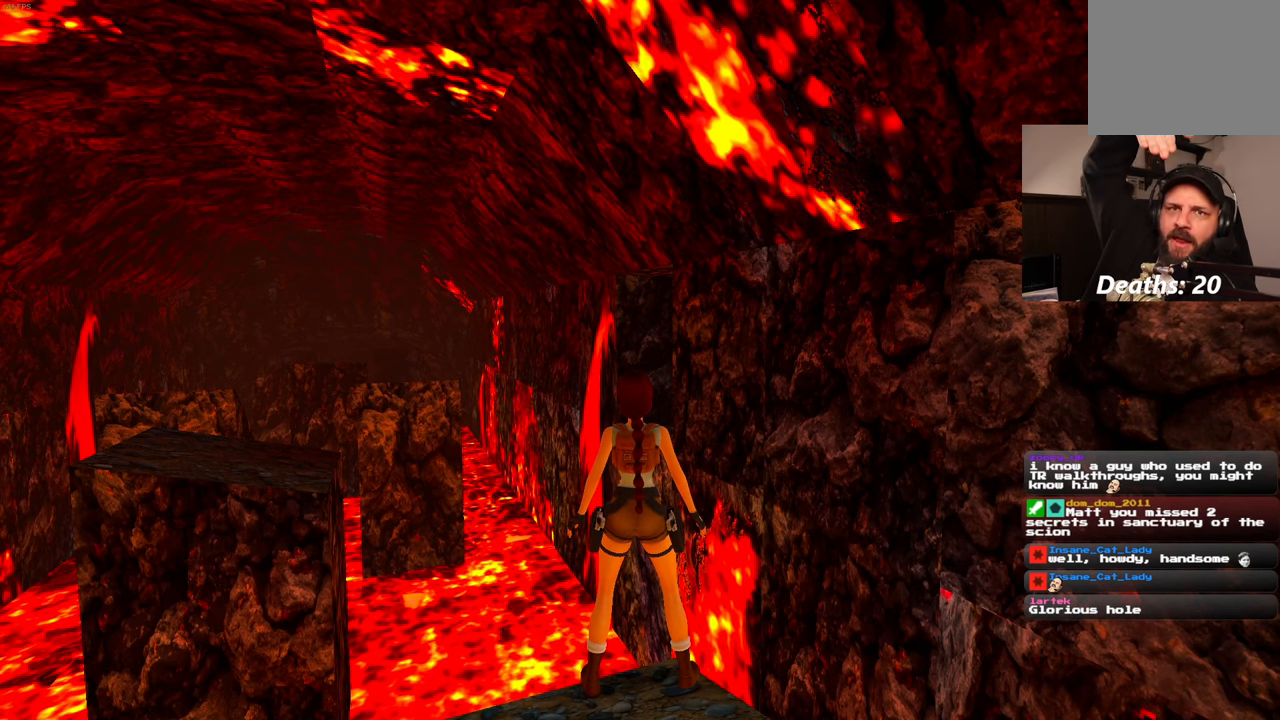
{"dt_ms": 500, "buttons": [], "left_stick": "center", "right_stick": "center", "events": []}
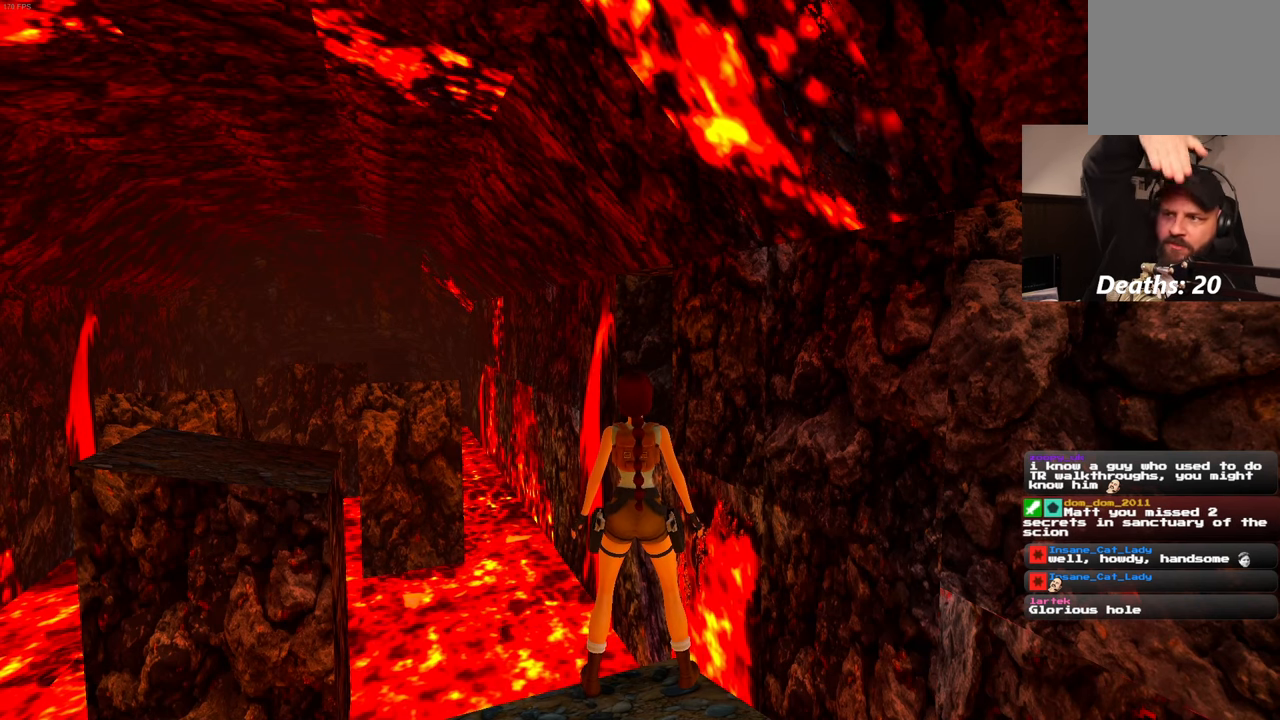
{"dt_ms": 500, "buttons": [], "left_stick": "center", "right_stick": "center", "events": []}
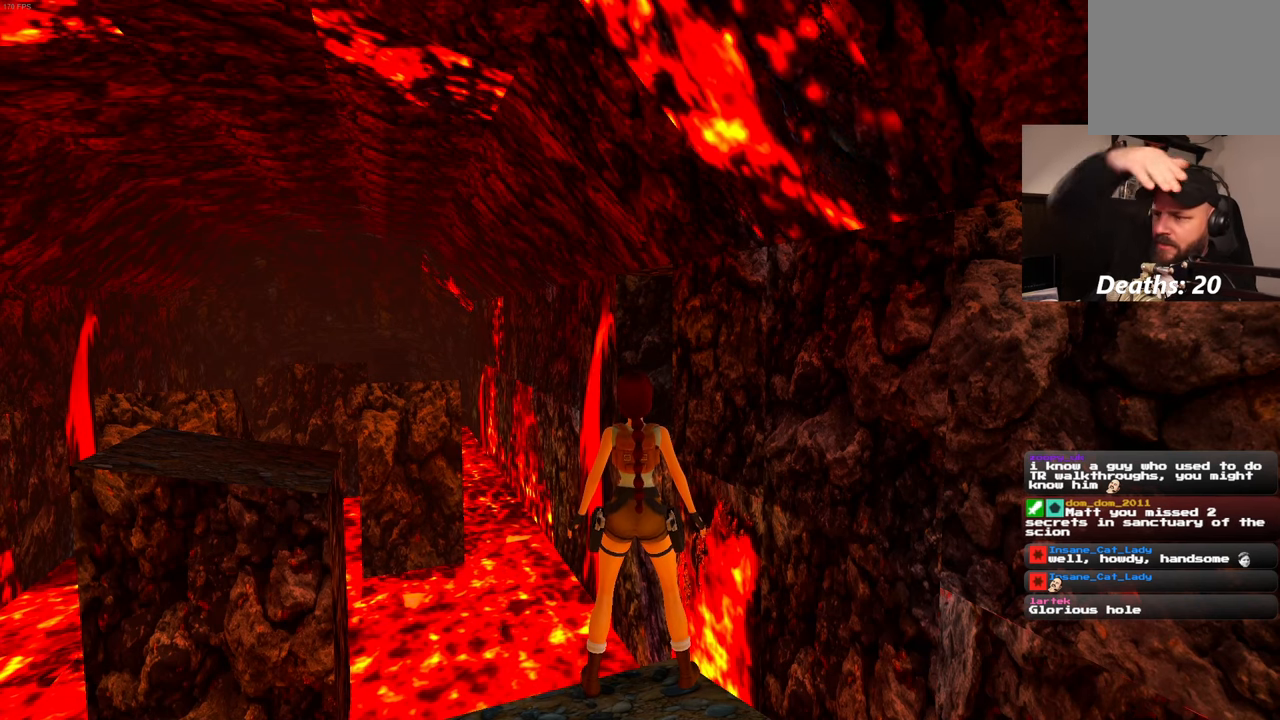
{"dt_ms": 500, "buttons": [], "left_stick": "center", "right_stick": "center", "events": []}
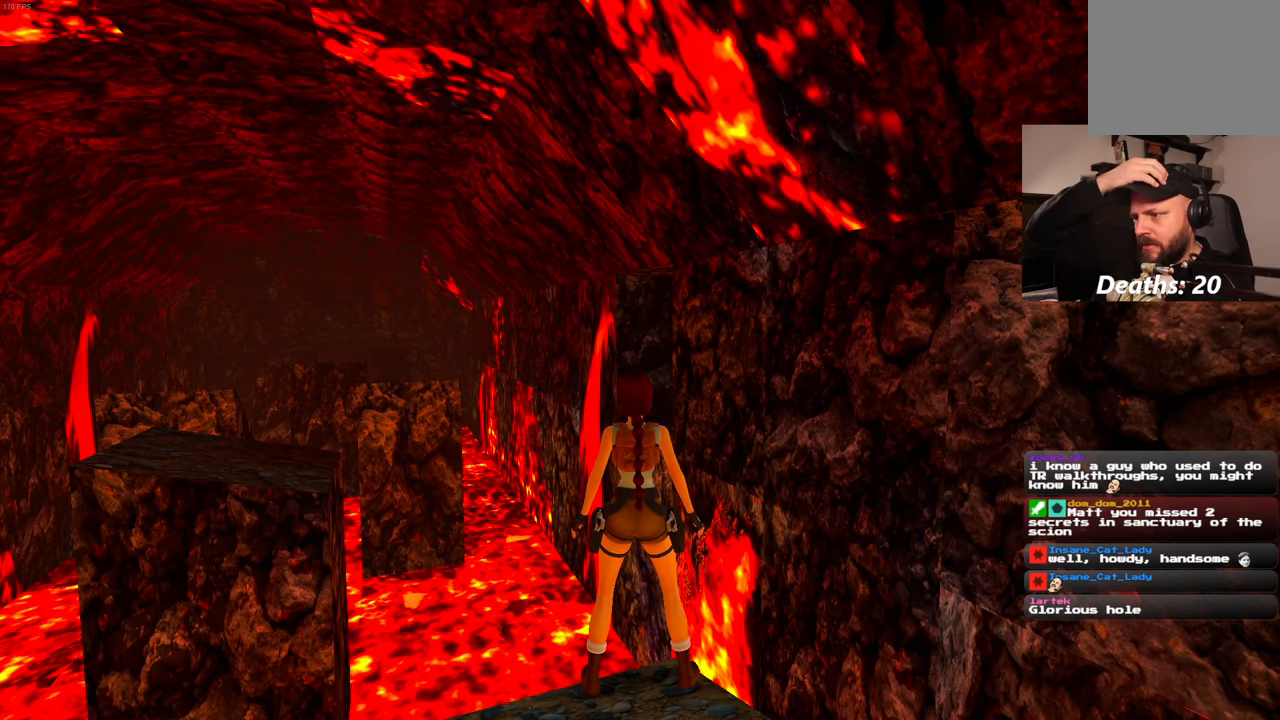
{"dt_ms": 500, "buttons": [], "left_stick": "center", "right_stick": "center", "events": []}
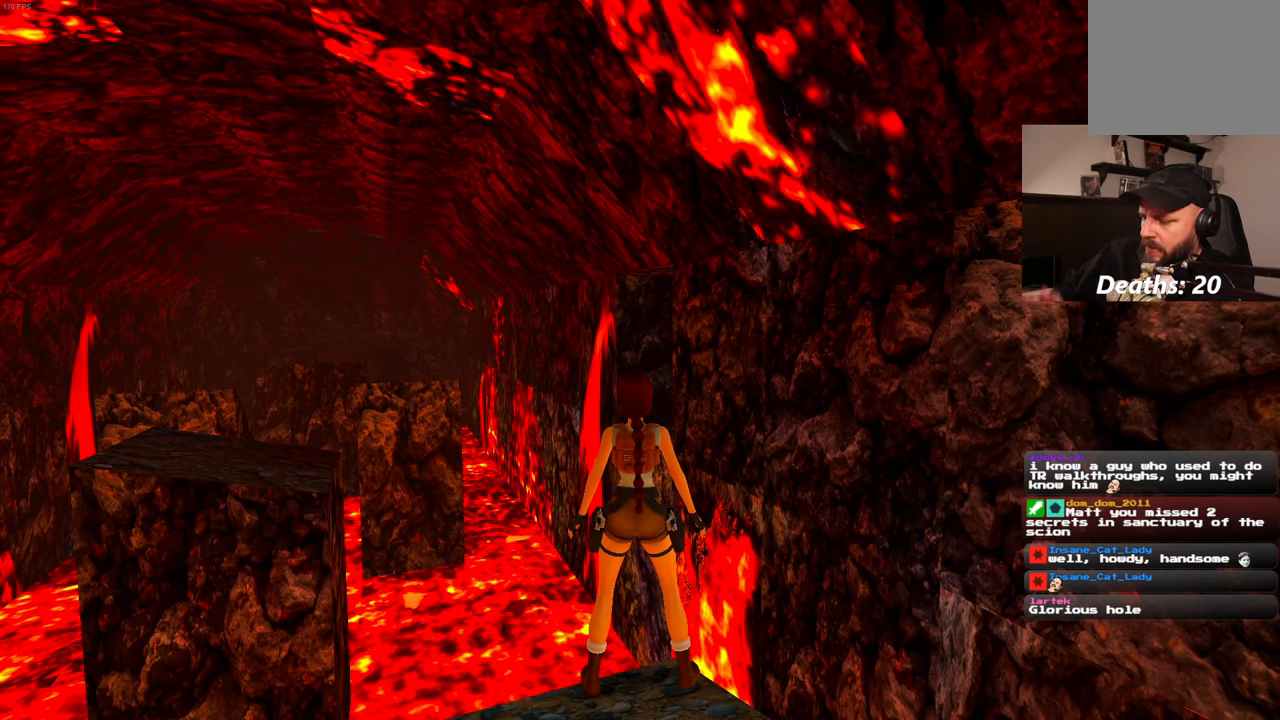
{"dt_ms": 500, "buttons": ["L2"], "left_stick": "center", "right_stick": "center", "events": [[283, "L2", "down"]]}
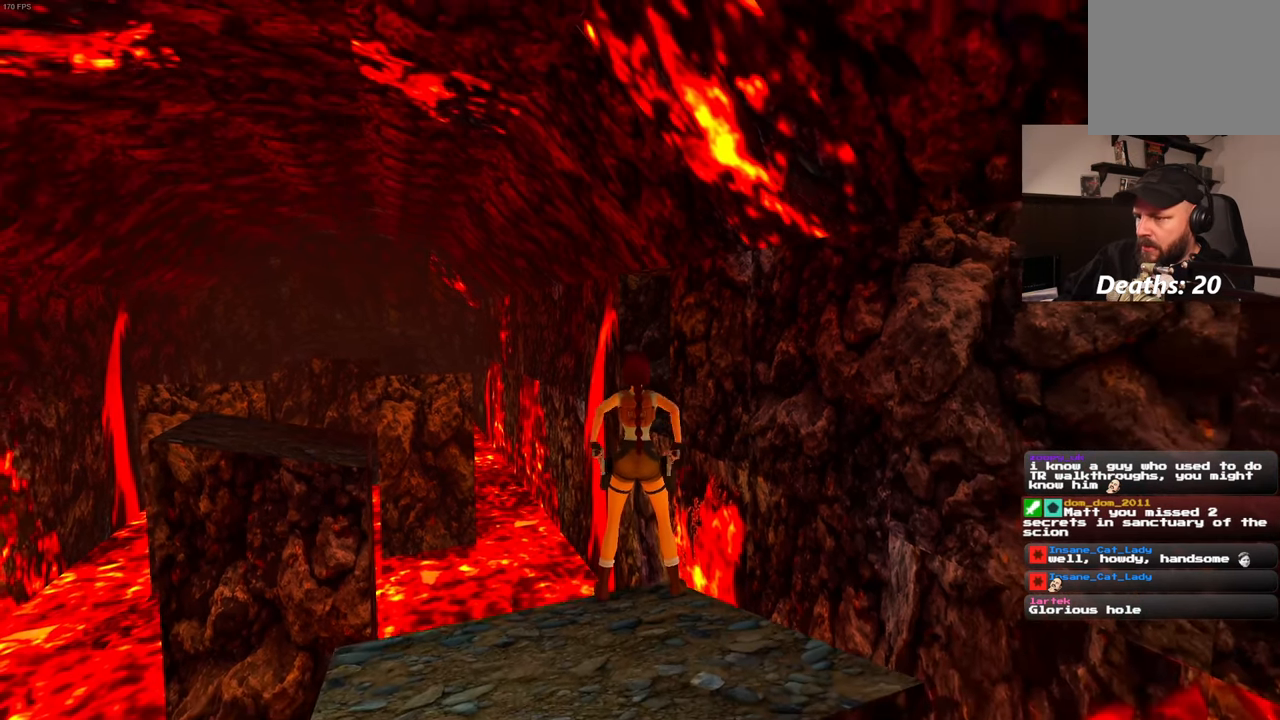
{"dt_ms": 500, "buttons": ["L2"], "left_stick": "center", "right_stick": "center", "events": []}
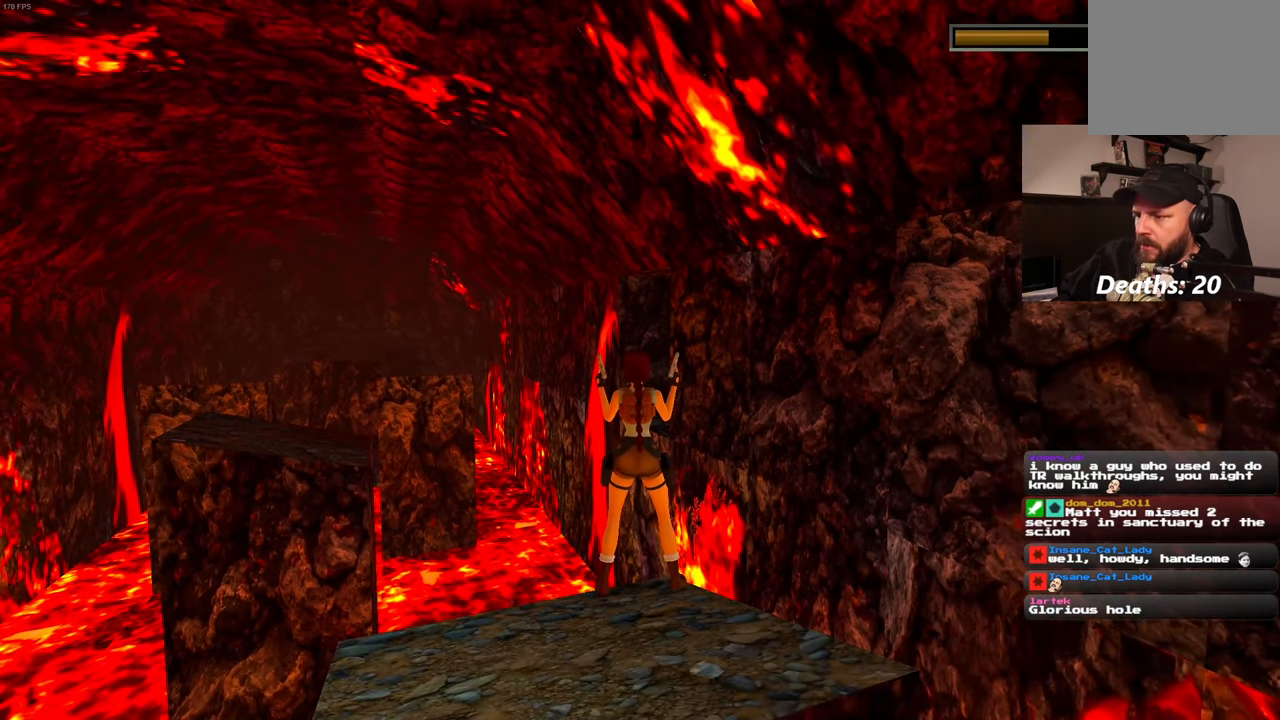
{"dt_ms": 500, "buttons": ["L2"], "left_stick": "center", "right_stick": "center", "events": []}
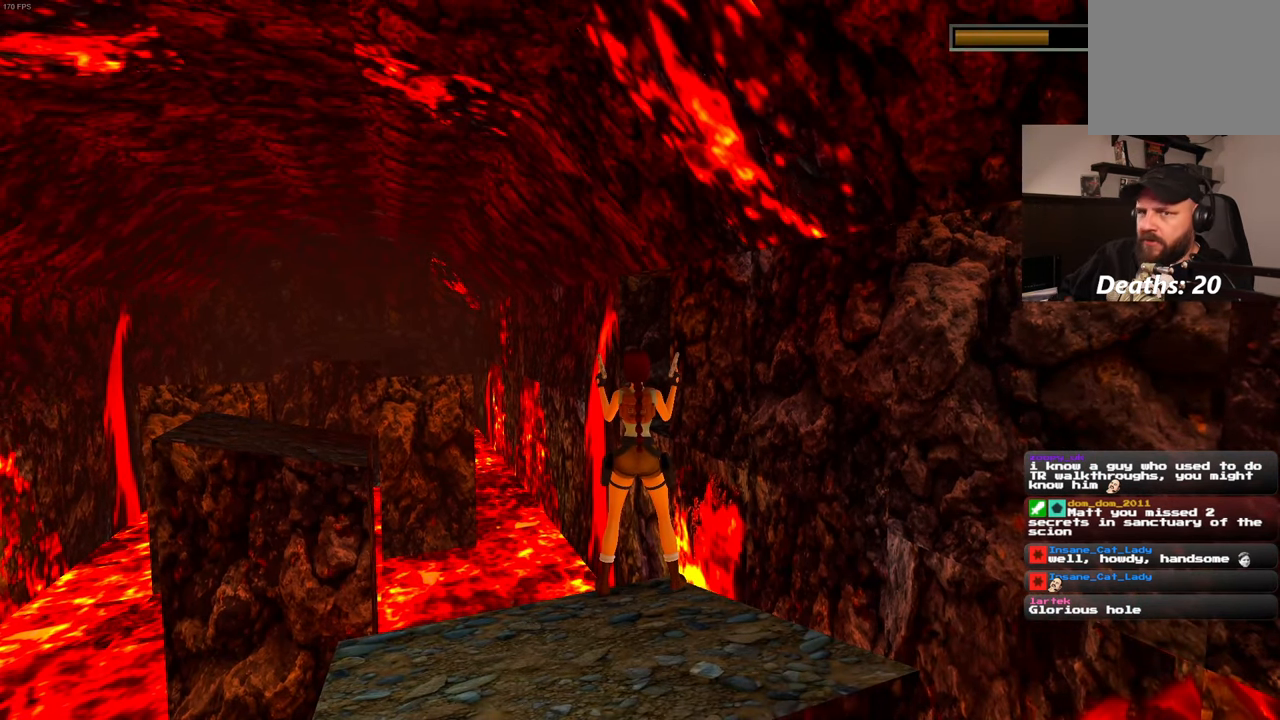
{"dt_ms": 500, "buttons": ["L2"], "left_stick": "center", "right_stick": "center", "events": []}
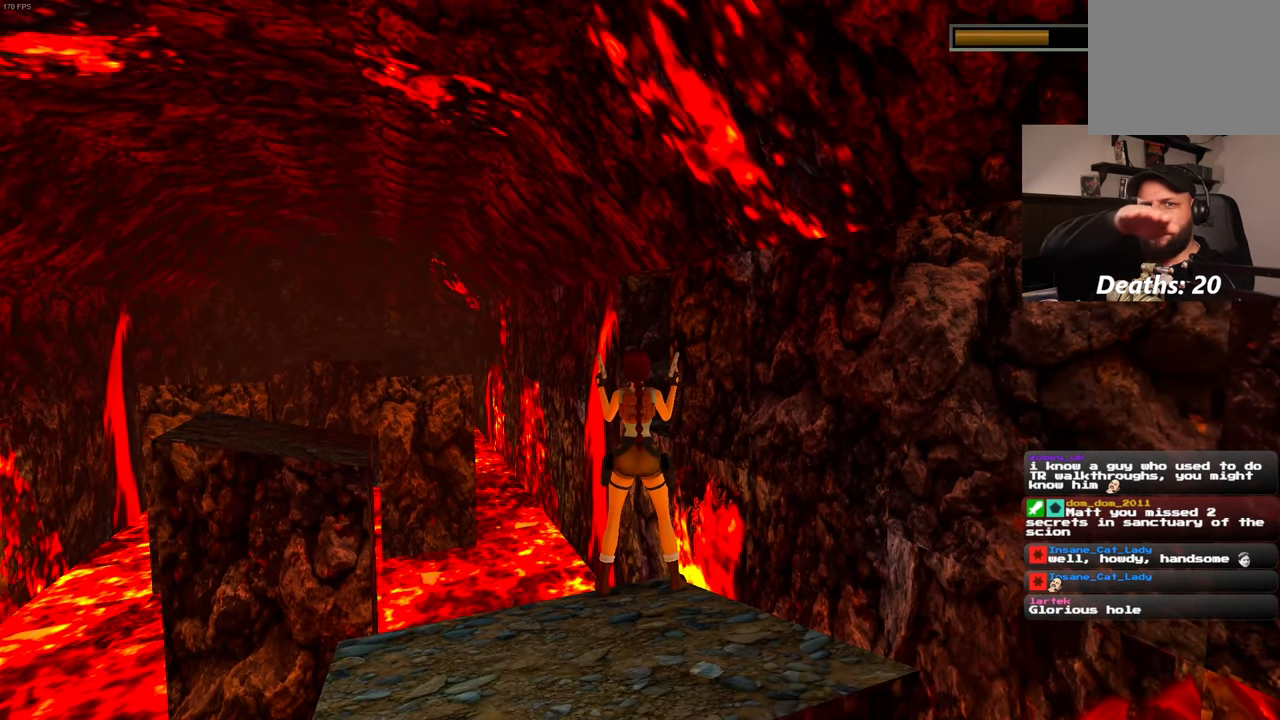
{"dt_ms": 500, "buttons": ["L2"], "left_stick": "center", "right_stick": "center", "events": []}
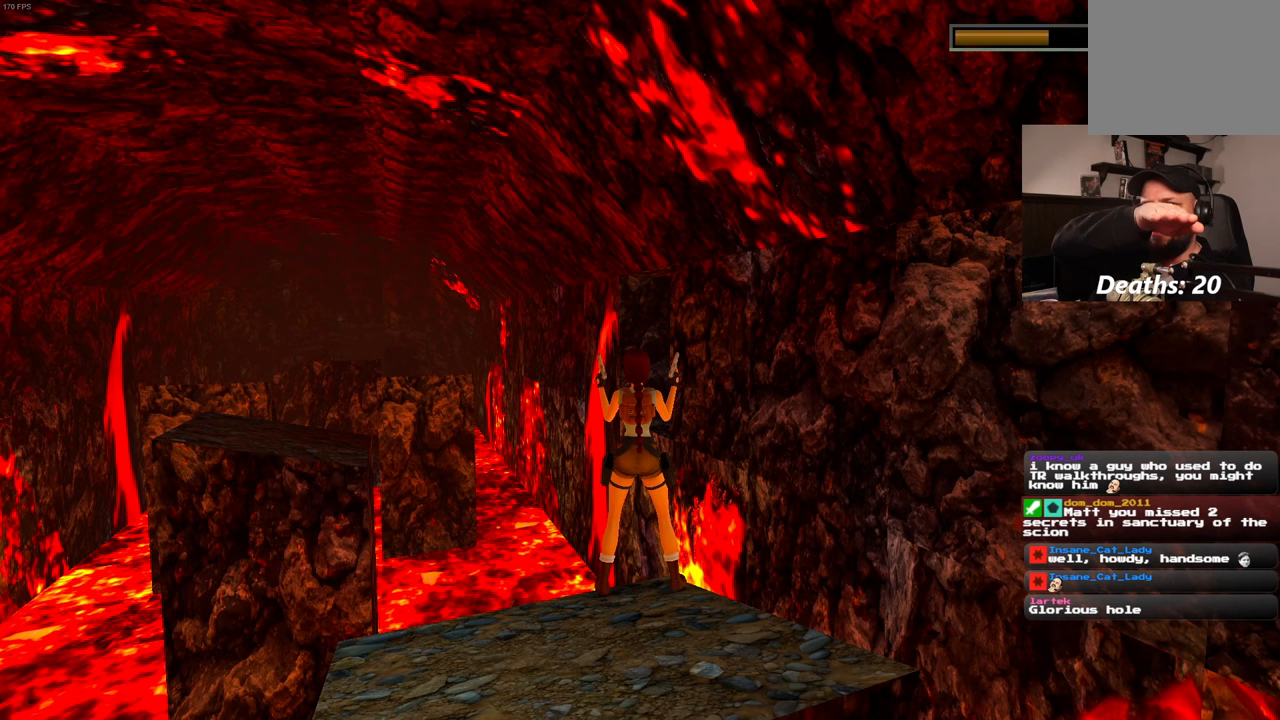
{"dt_ms": 500, "buttons": ["L2"], "left_stick": "center", "right_stick": "center", "events": []}
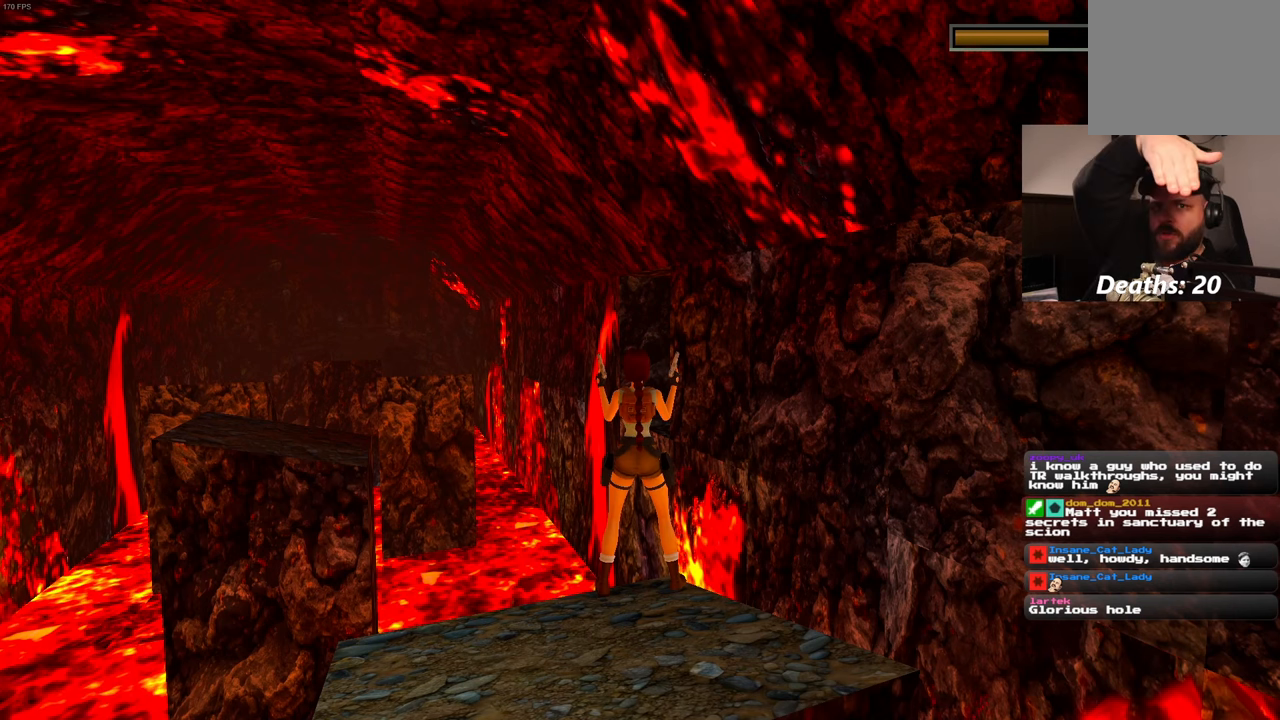
{"dt_ms": 500, "buttons": ["L2"], "left_stick": "center", "right_stick": "center", "events": []}
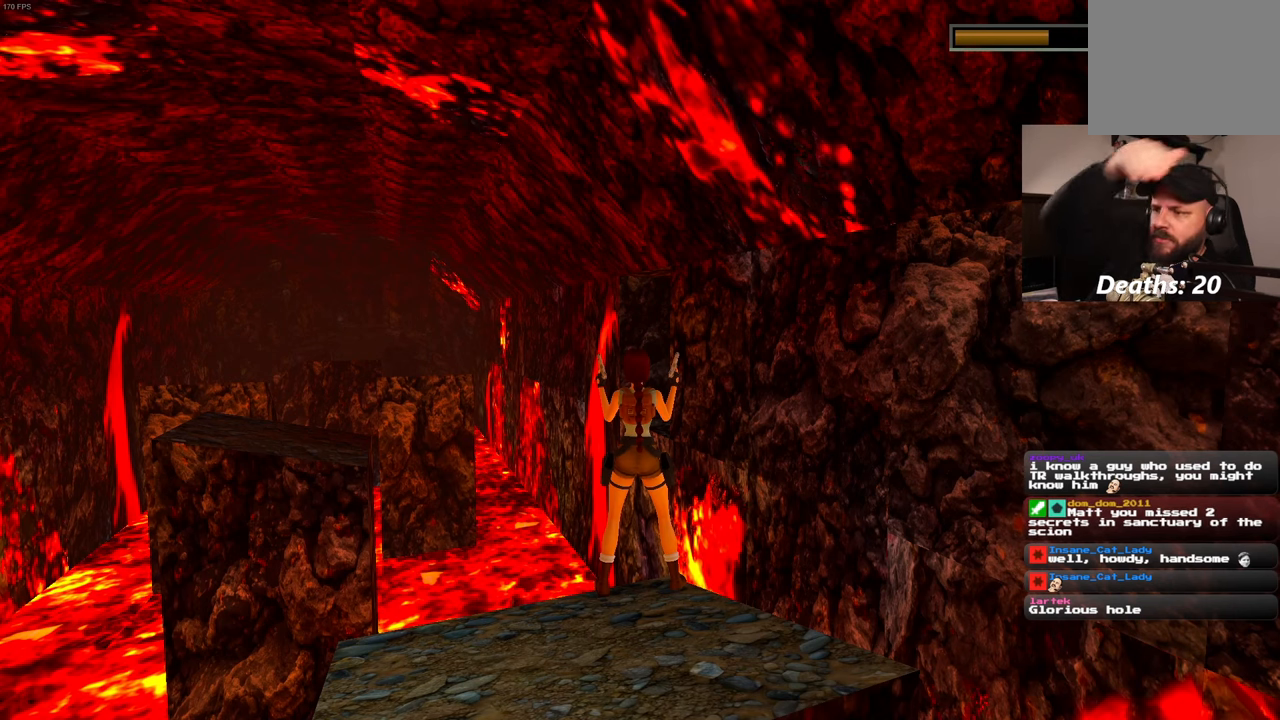
{"dt_ms": 500, "buttons": ["L2"], "left_stick": "center", "right_stick": "center", "events": []}
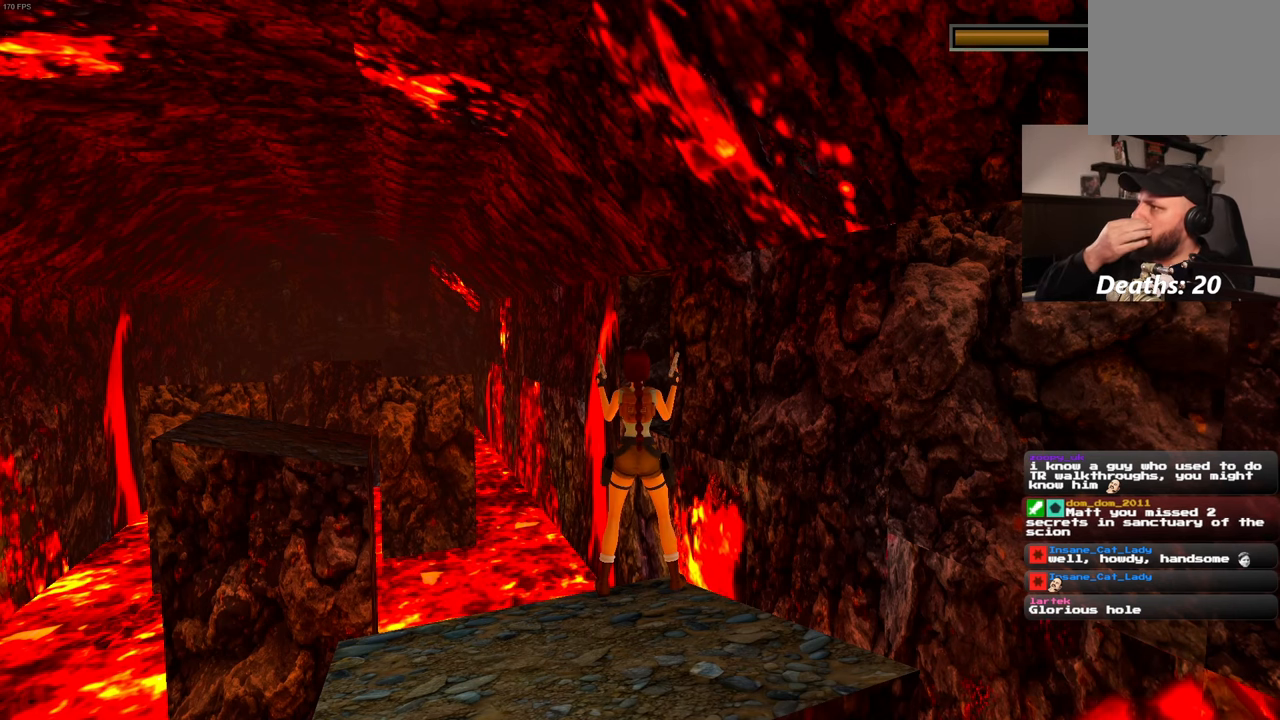
{"dt_ms": 500, "buttons": ["L2"], "left_stick": "center", "right_stick": "center", "events": []}
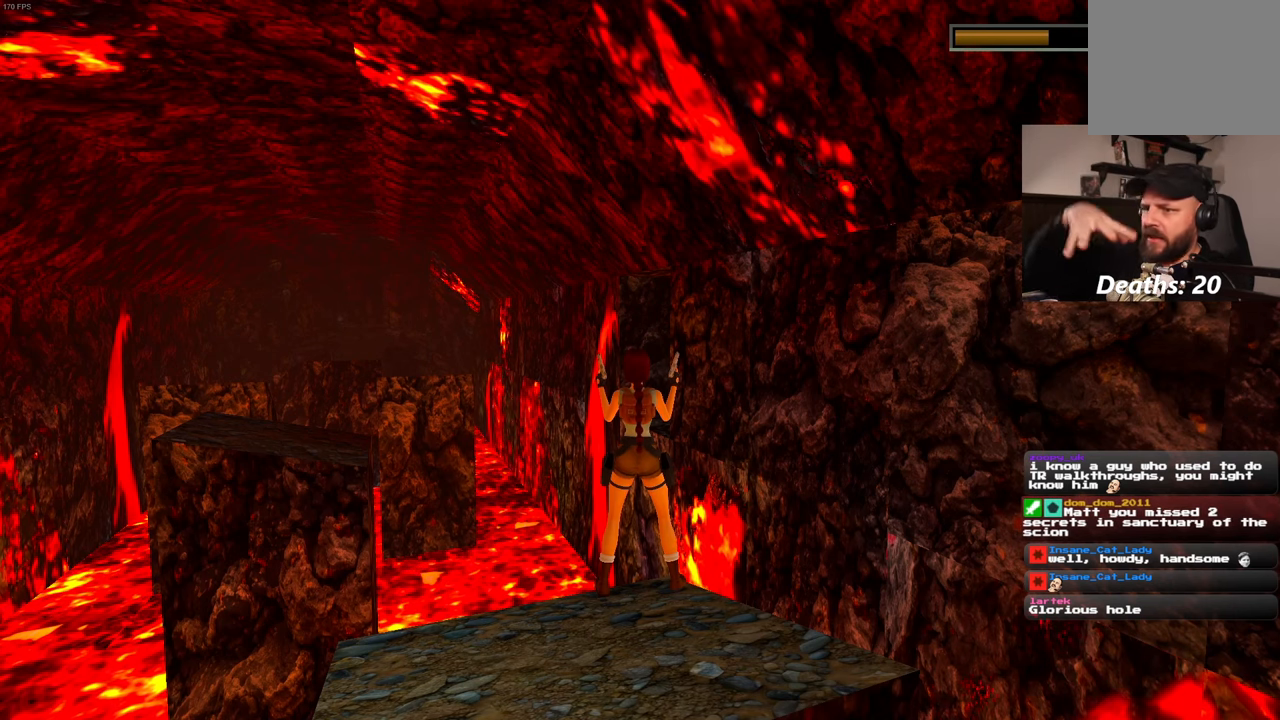
{"dt_ms": 500, "buttons": ["L2"], "left_stick": "center", "right_stick": "center", "events": []}
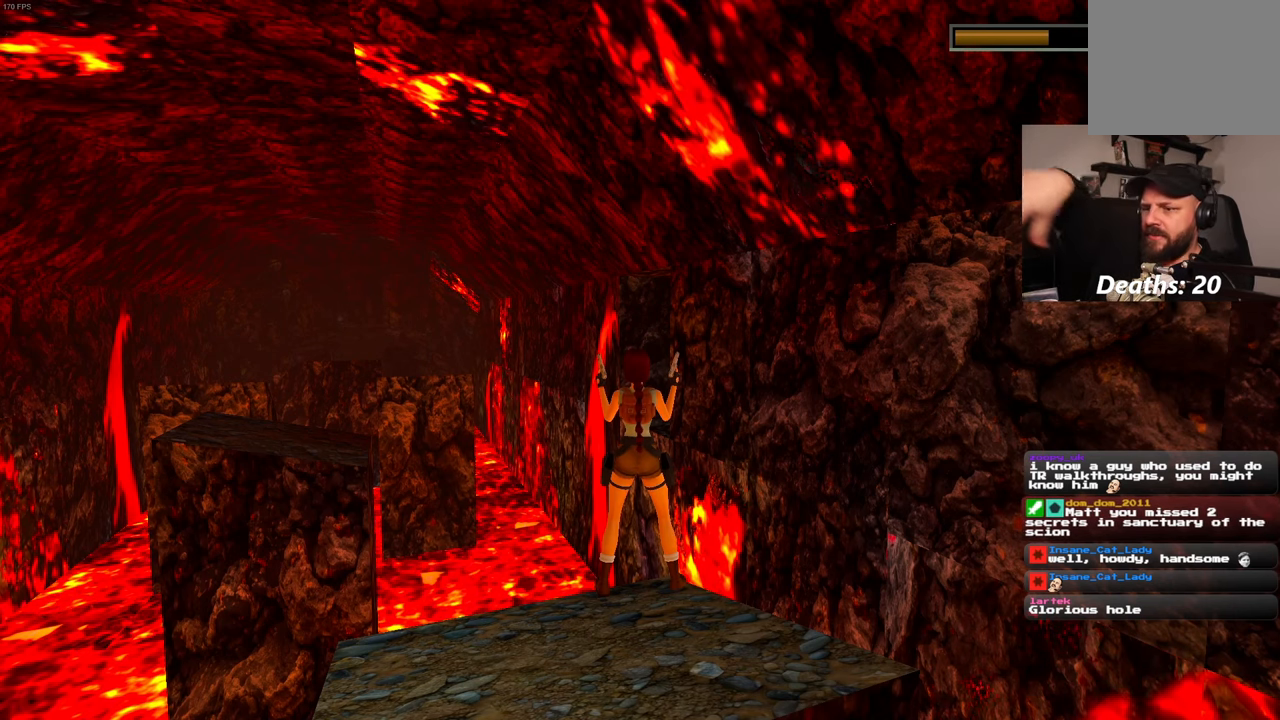
{"dt_ms": 500, "buttons": ["L2"], "left_stick": "center", "right_stick": "center", "events": []}
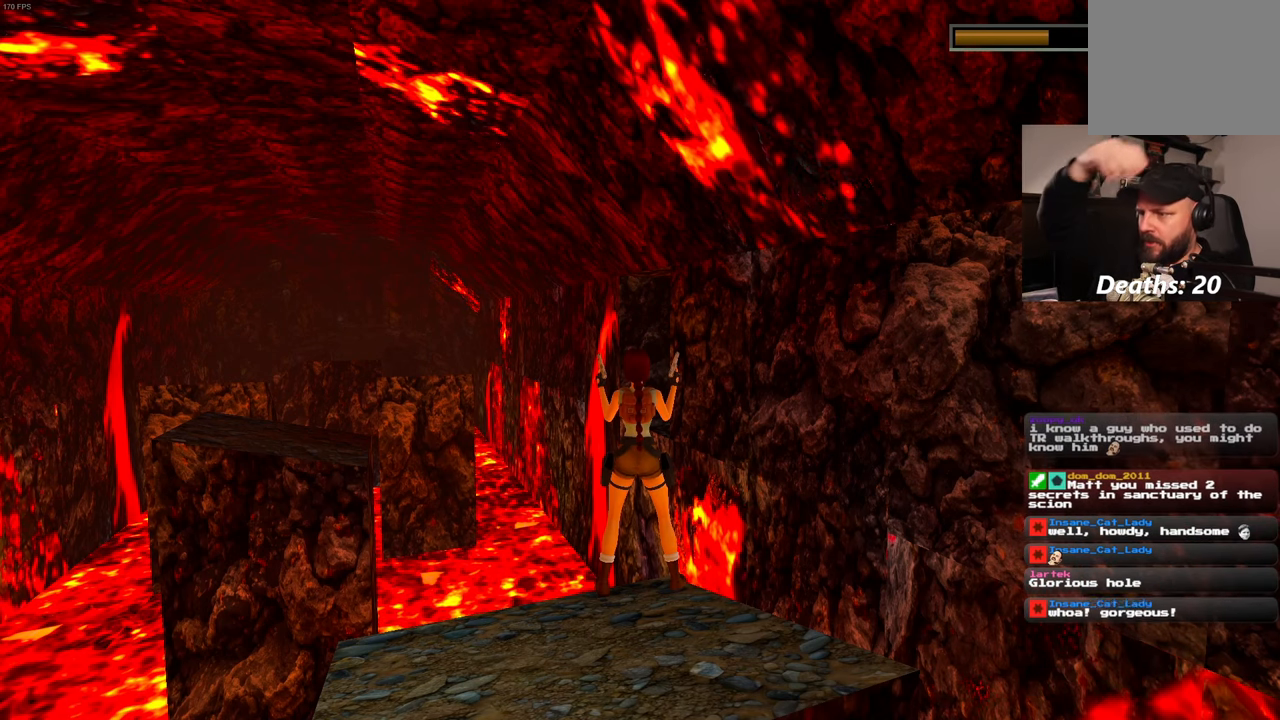
{"dt_ms": 500, "buttons": ["L2"], "left_stick": "center", "right_stick": "center", "events": []}
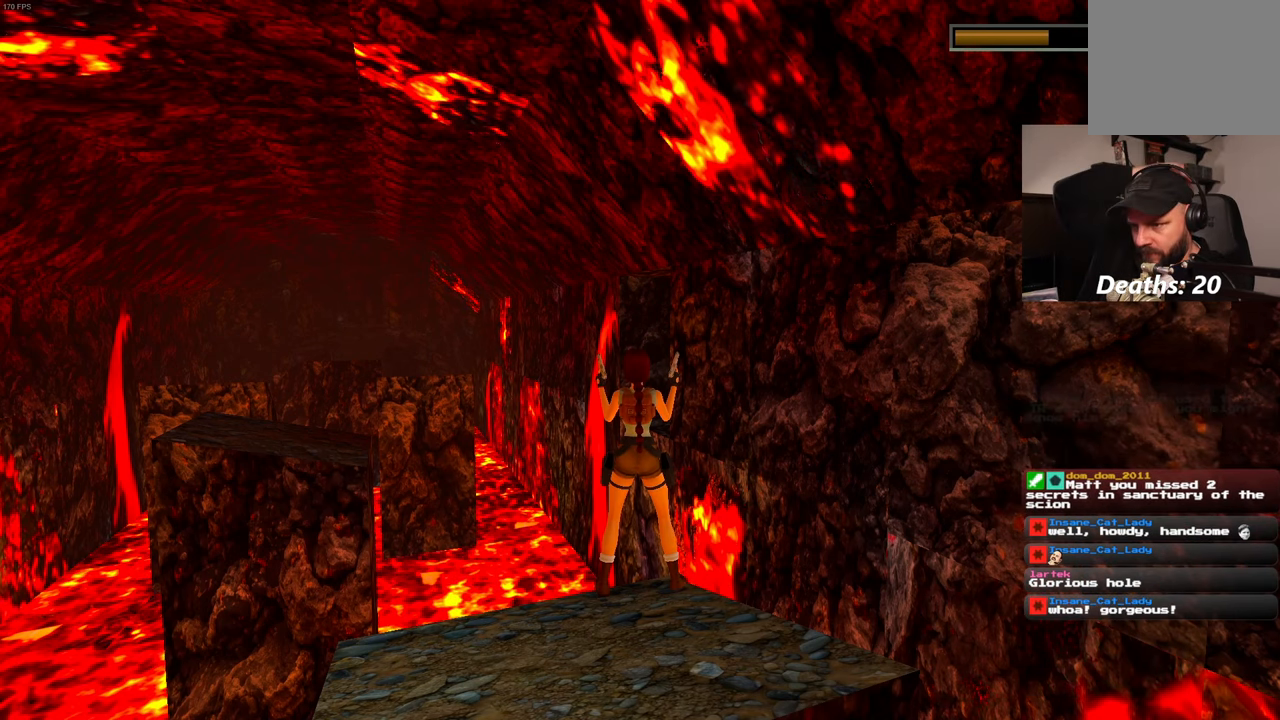
{"dt_ms": 500, "buttons": ["L2"], "left_stick": "center", "right_stick": "center", "events": []}
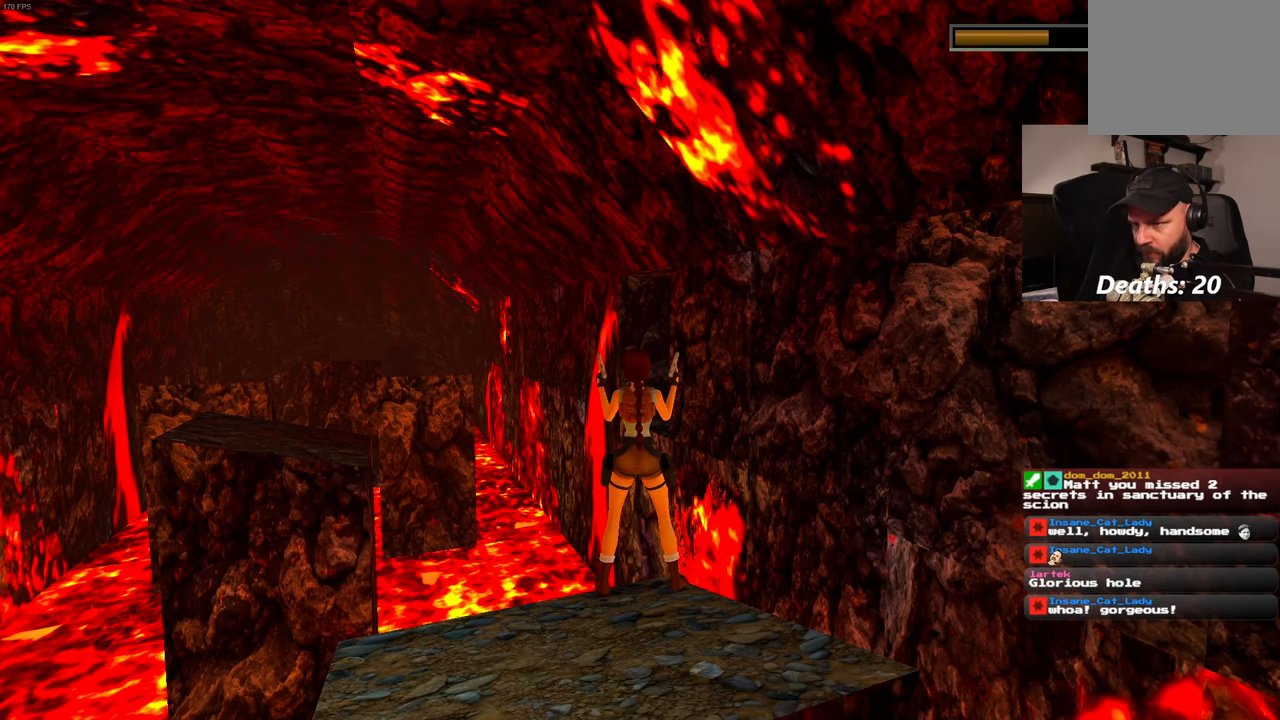
{"dt_ms": 500, "buttons": ["L2"], "left_stick": "center", "right_stick": "center", "events": []}
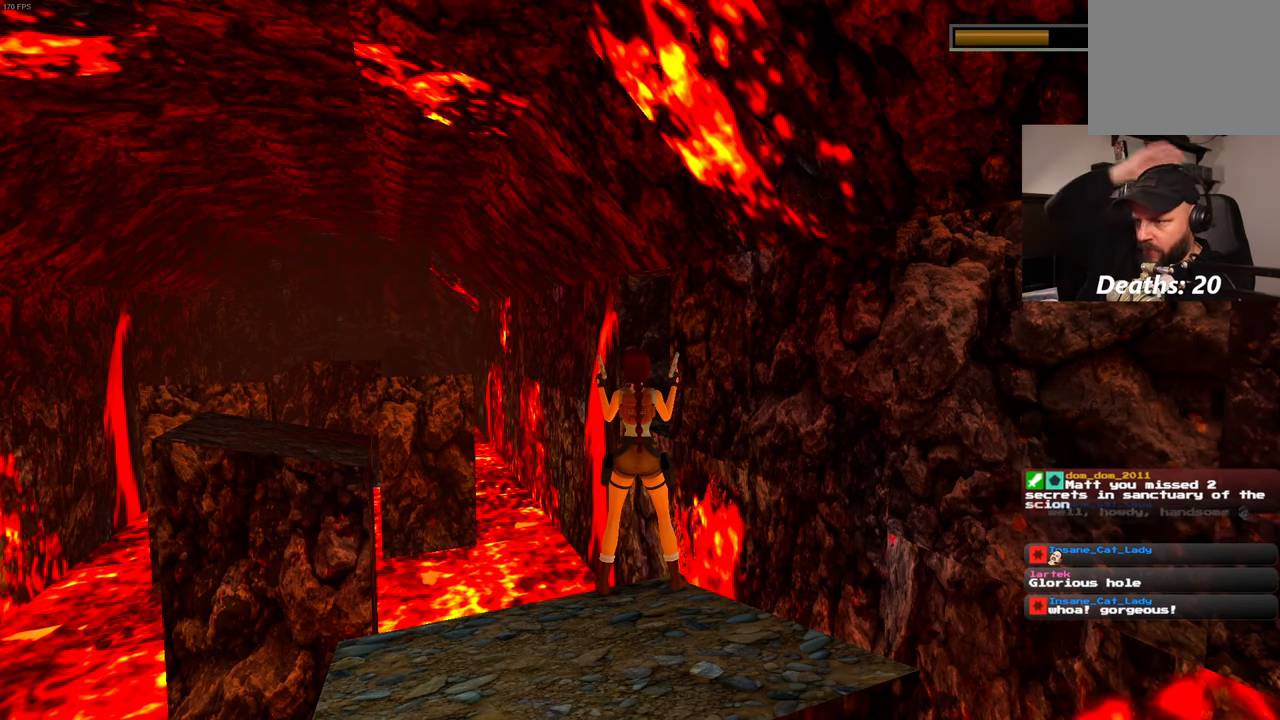
{"dt_ms": 500, "buttons": ["L2"], "left_stick": "center", "right_stick": "center", "events": []}